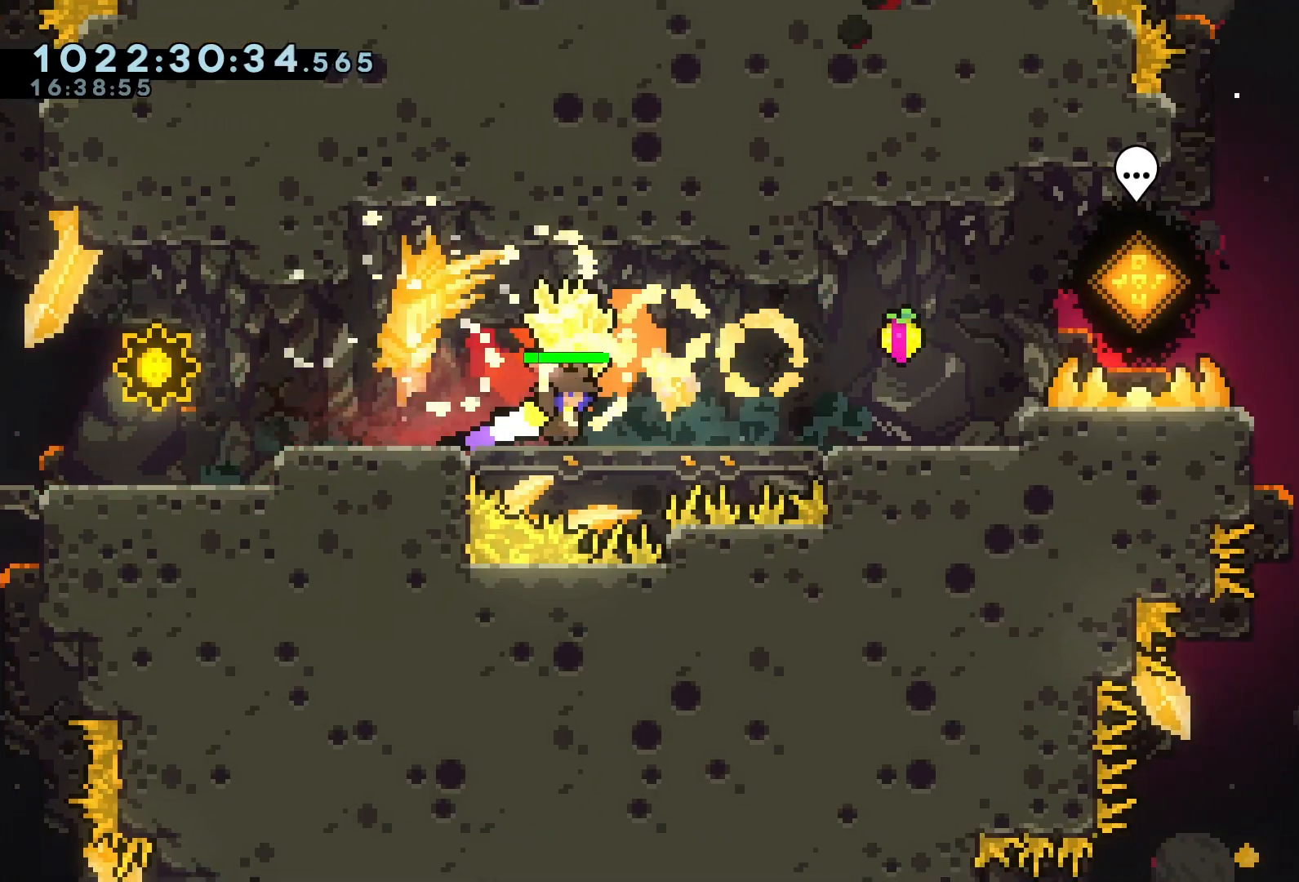
Gameplay with keyboard; each line is a JSON object with the keys held at the frame after it. "events" lists presses ("down") and releases ("up") of "a", "d", "dash", "demo", "grab", "jump", "jump2", "jump3", "pause", "retry", "s" and "w" between this image and that frame as [ms after this image, input, new state], when the widget could be followed in between. No other keys are recorded. Mouse input is not recorded. Key names are as the overlay labels them; some are game actions (e.g. jump) rather than physical keys.
{"keys": ["grab"], "events": [[267, "d", "up"]]}
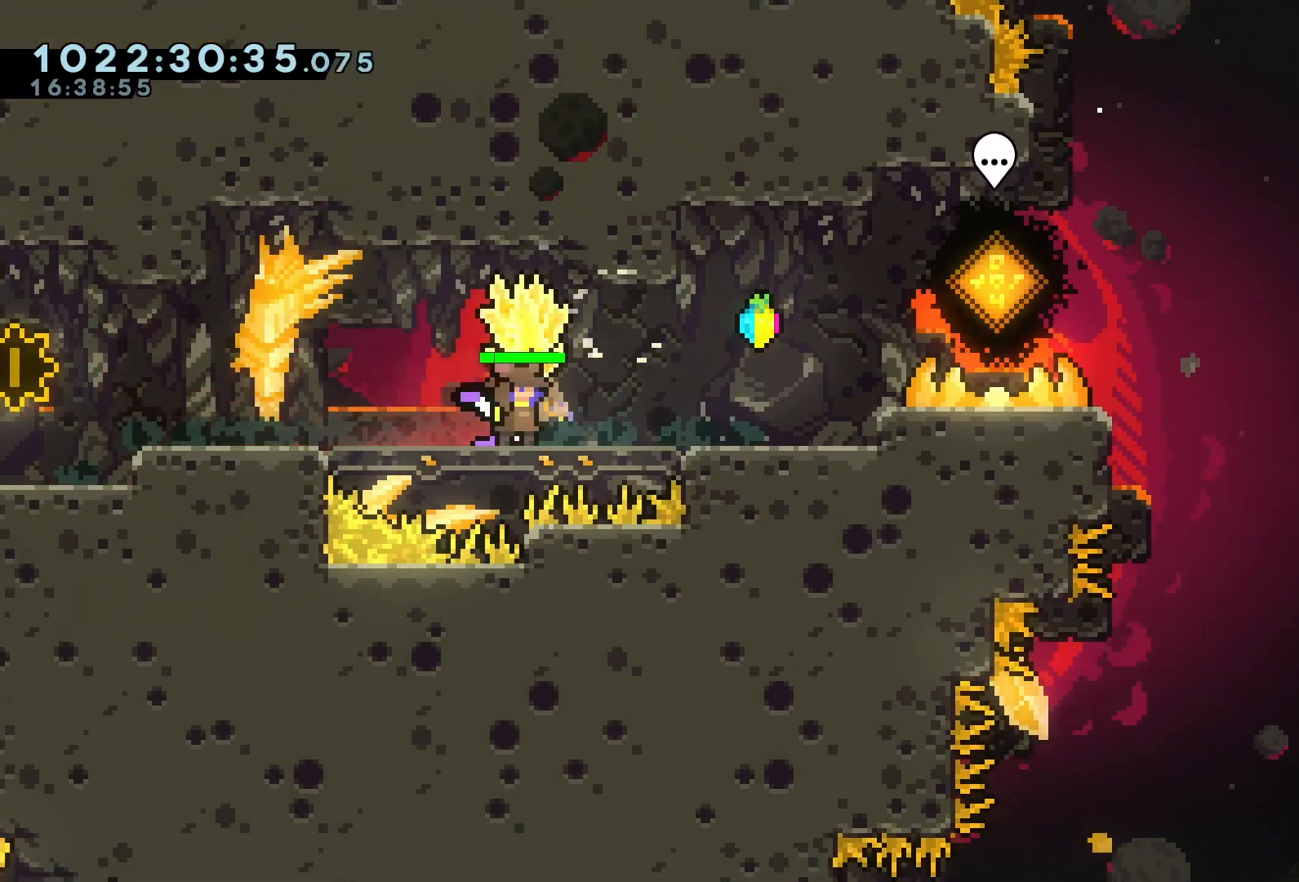
{"keys": ["grab"], "events": []}
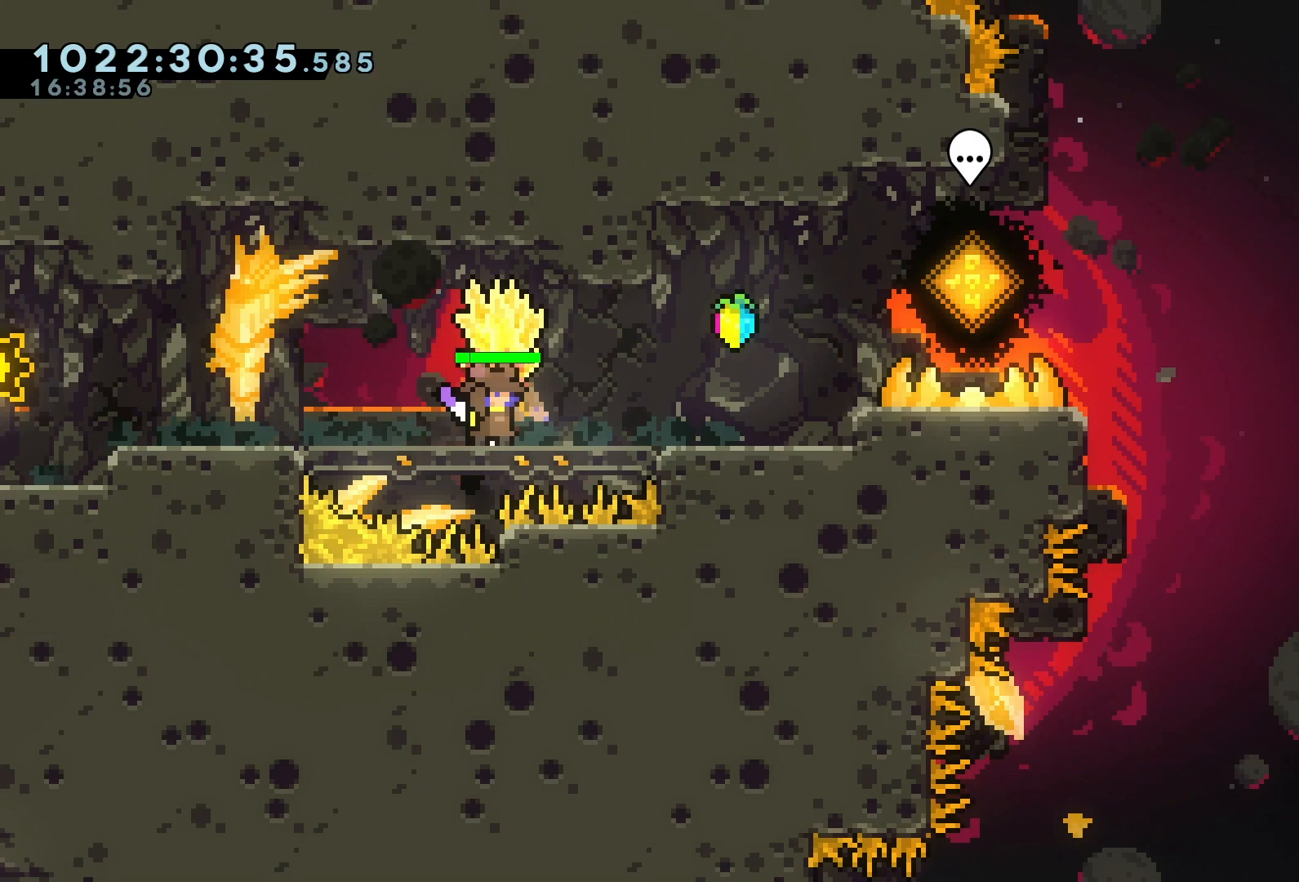
{"keys": ["grab"], "events": [[33, "d", "down"], [200, "d", "up"]]}
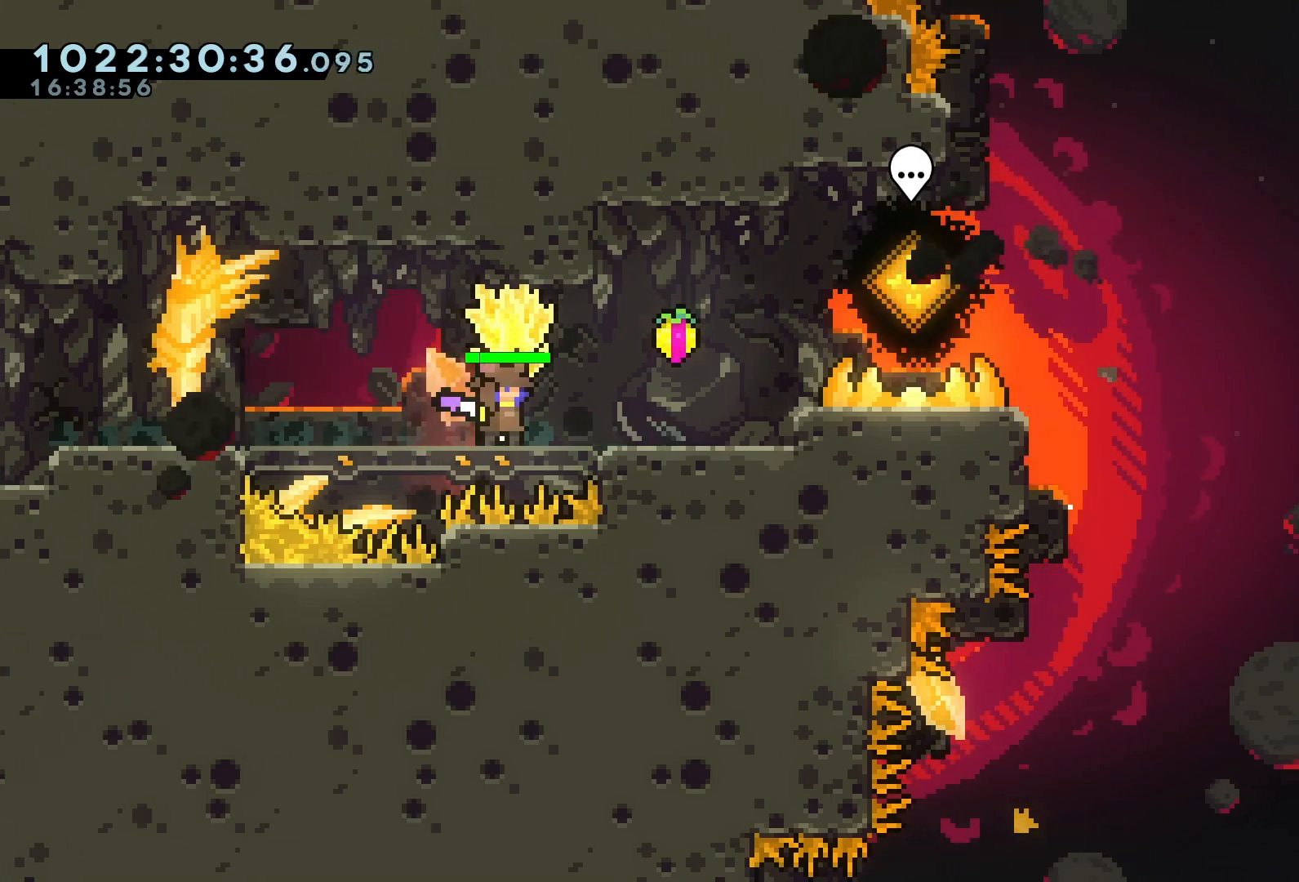
{"keys": ["grab"], "events": []}
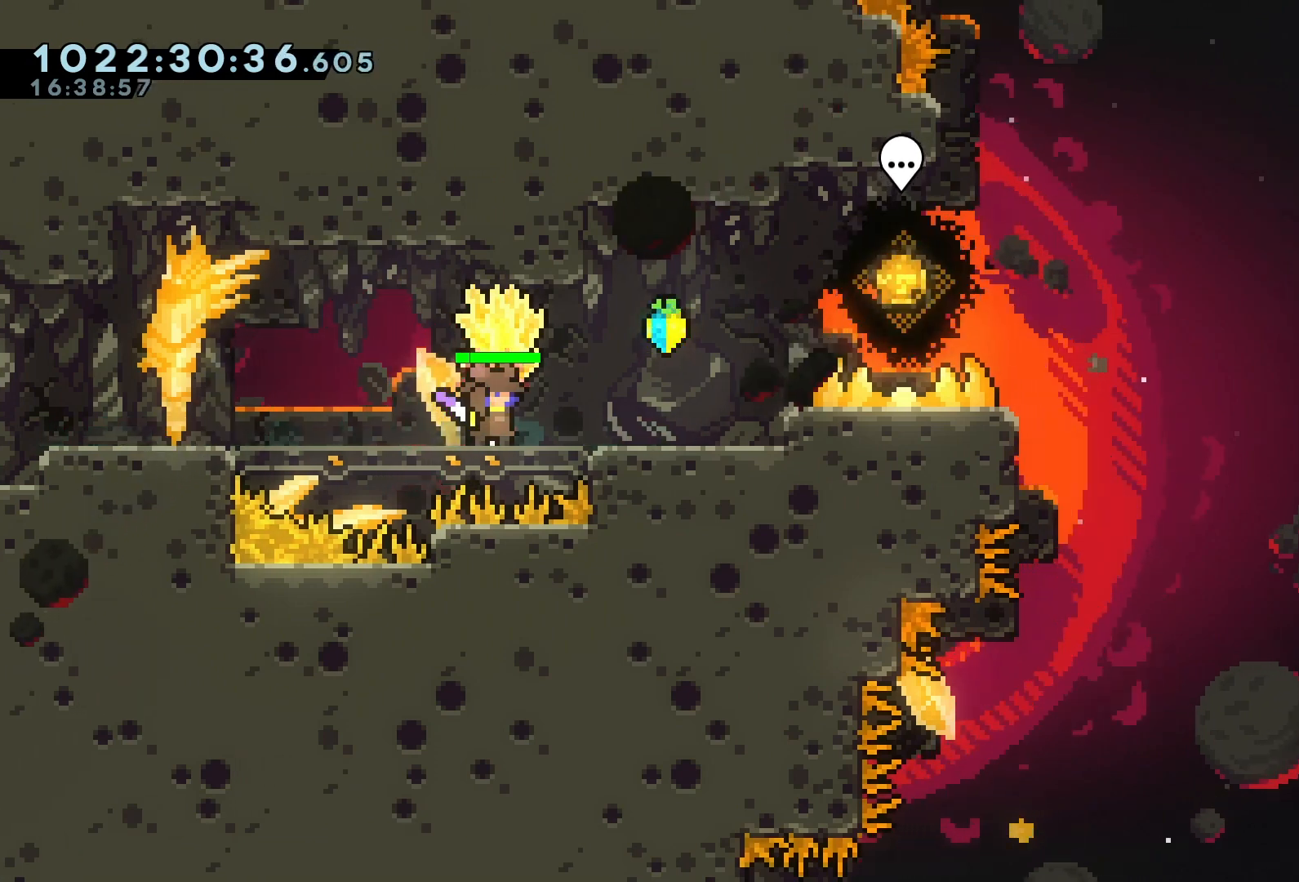
{"keys": ["s"], "events": [[33, "s", "down"], [200, "grab", "up"]]}
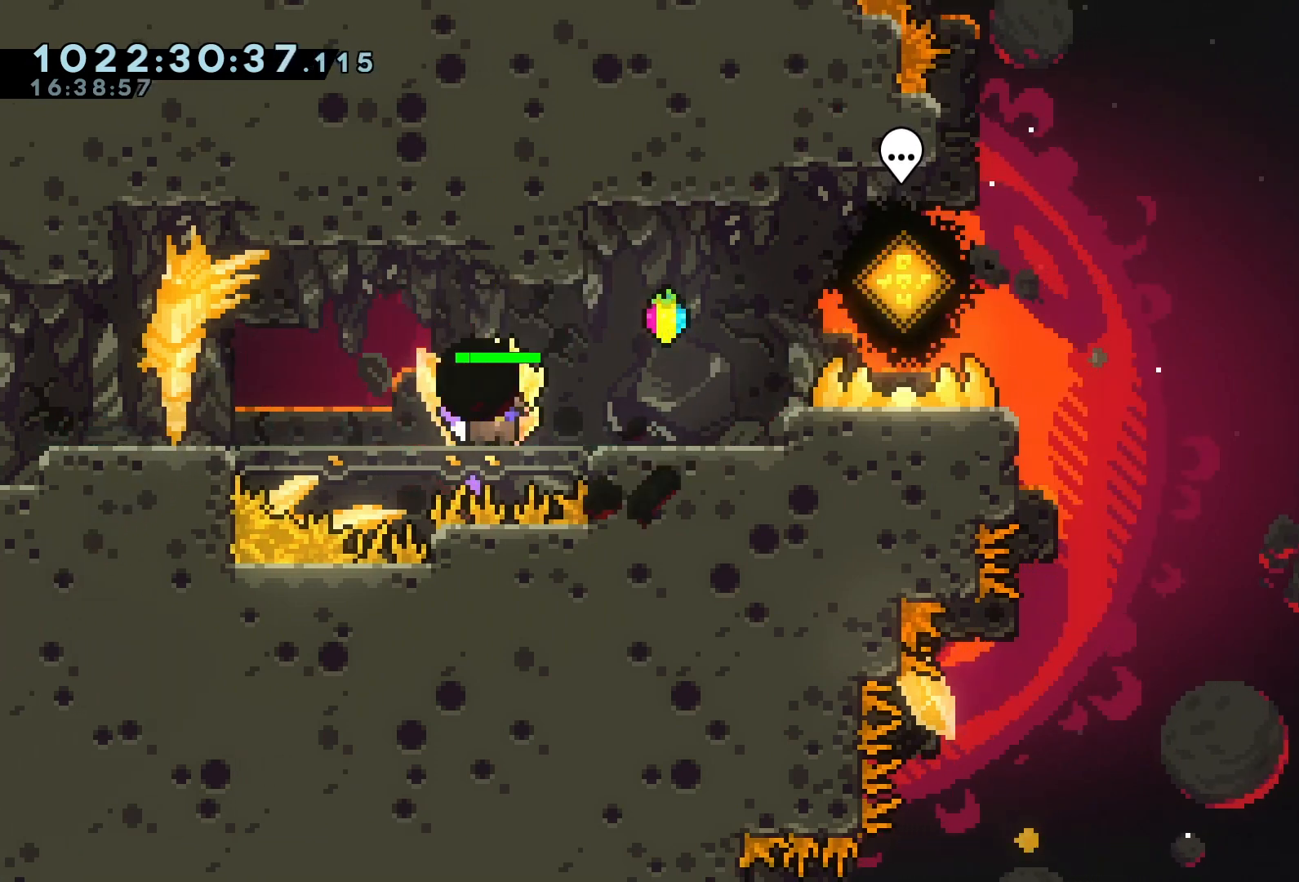
{"keys": [], "events": [[300, "s", "up"]]}
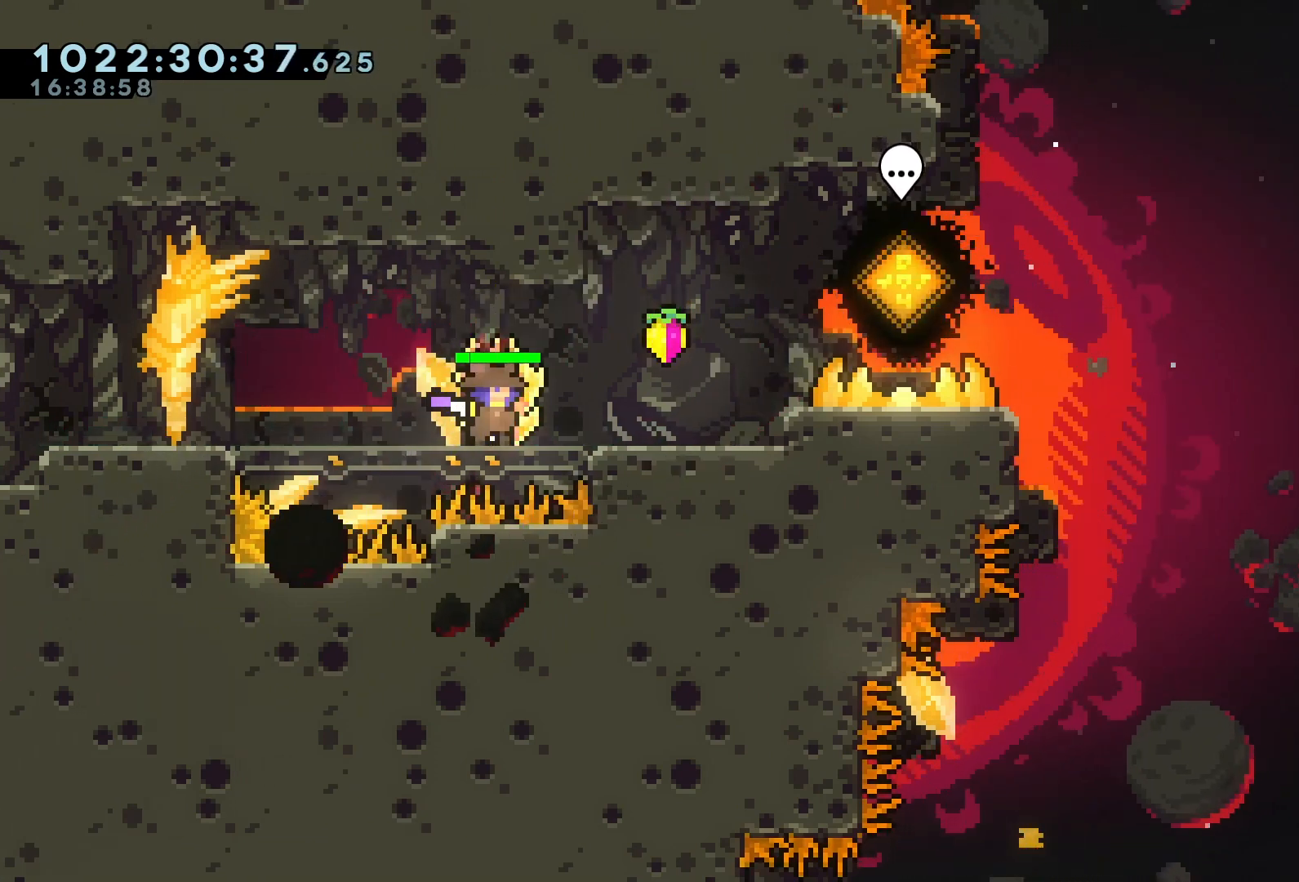
{"keys": [], "events": [[133, "s", "down"], [200, "s", "up"], [267, "s", "down"], [367, "s", "up"], [433, "s", "down"], [500, "s", "up"]]}
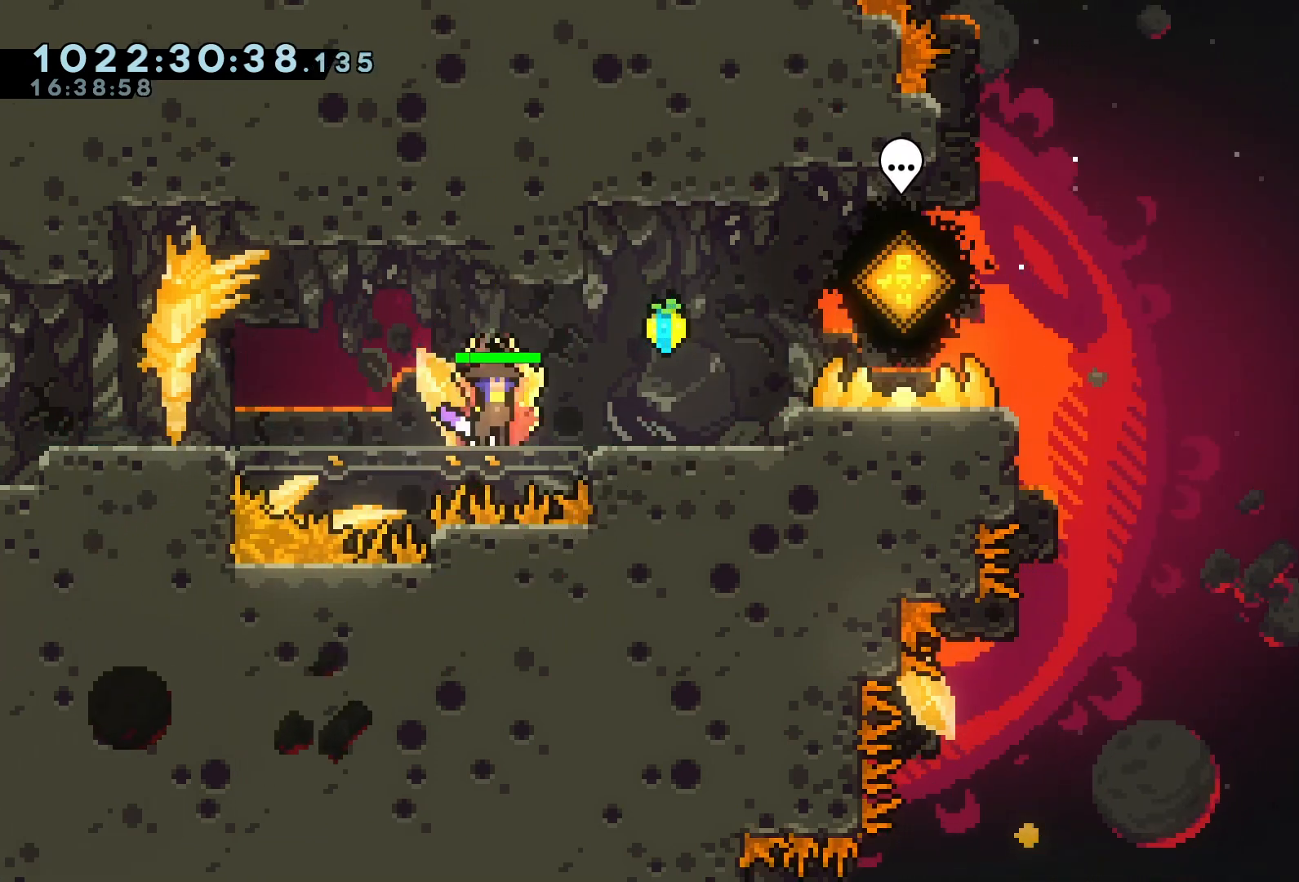
{"keys": ["s"], "events": [[33, "s", "down"], [100, "s", "up"], [200, "s", "down"], [233, "s", "up"], [333, "s", "down"], [367, "s", "up"], [467, "s", "down"]]}
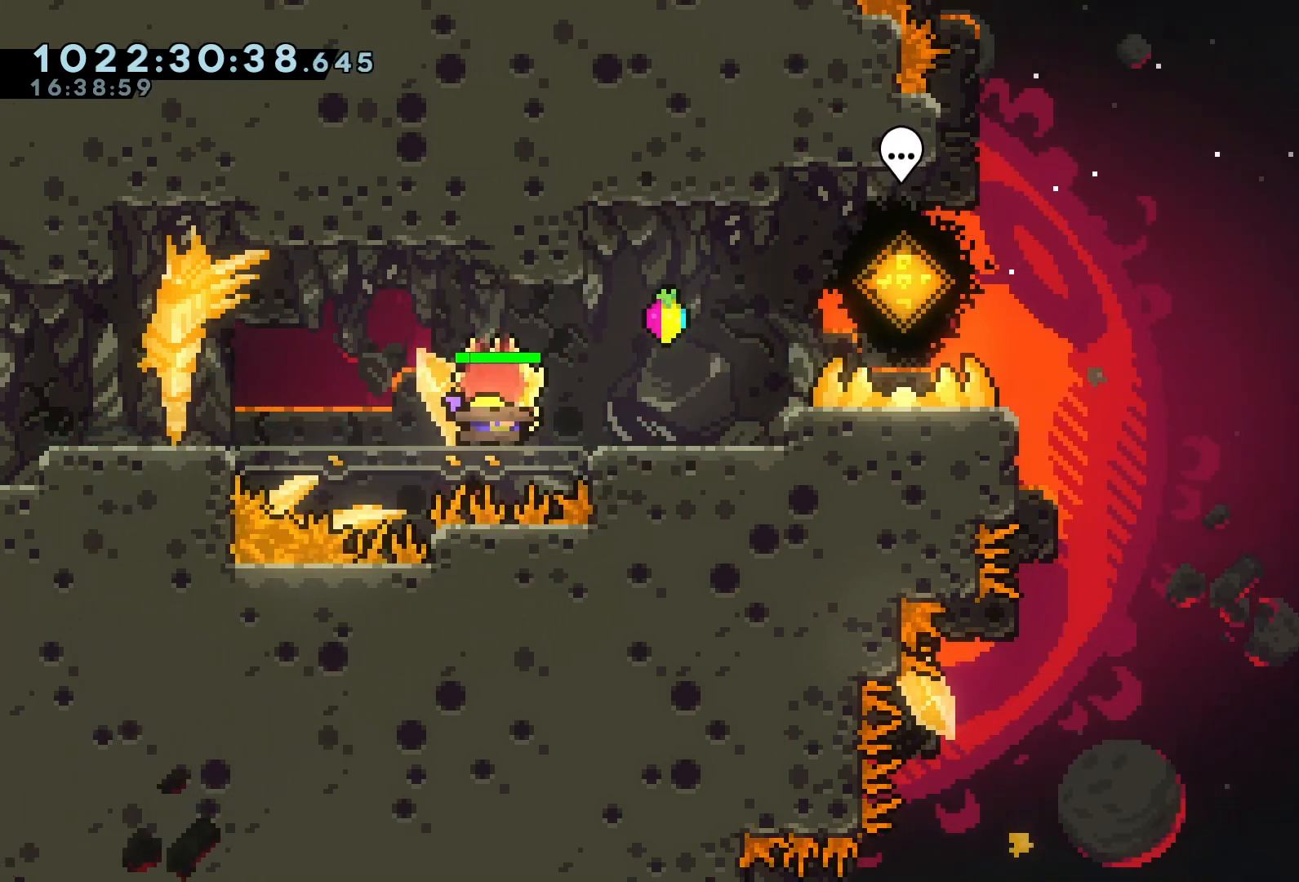
{"keys": [], "events": [[67, "s", "up"], [167, "s", "down"], [200, "s", "up"], [300, "s", "down"], [333, "s", "up"], [433, "s", "down"], [500, "s", "up"]]}
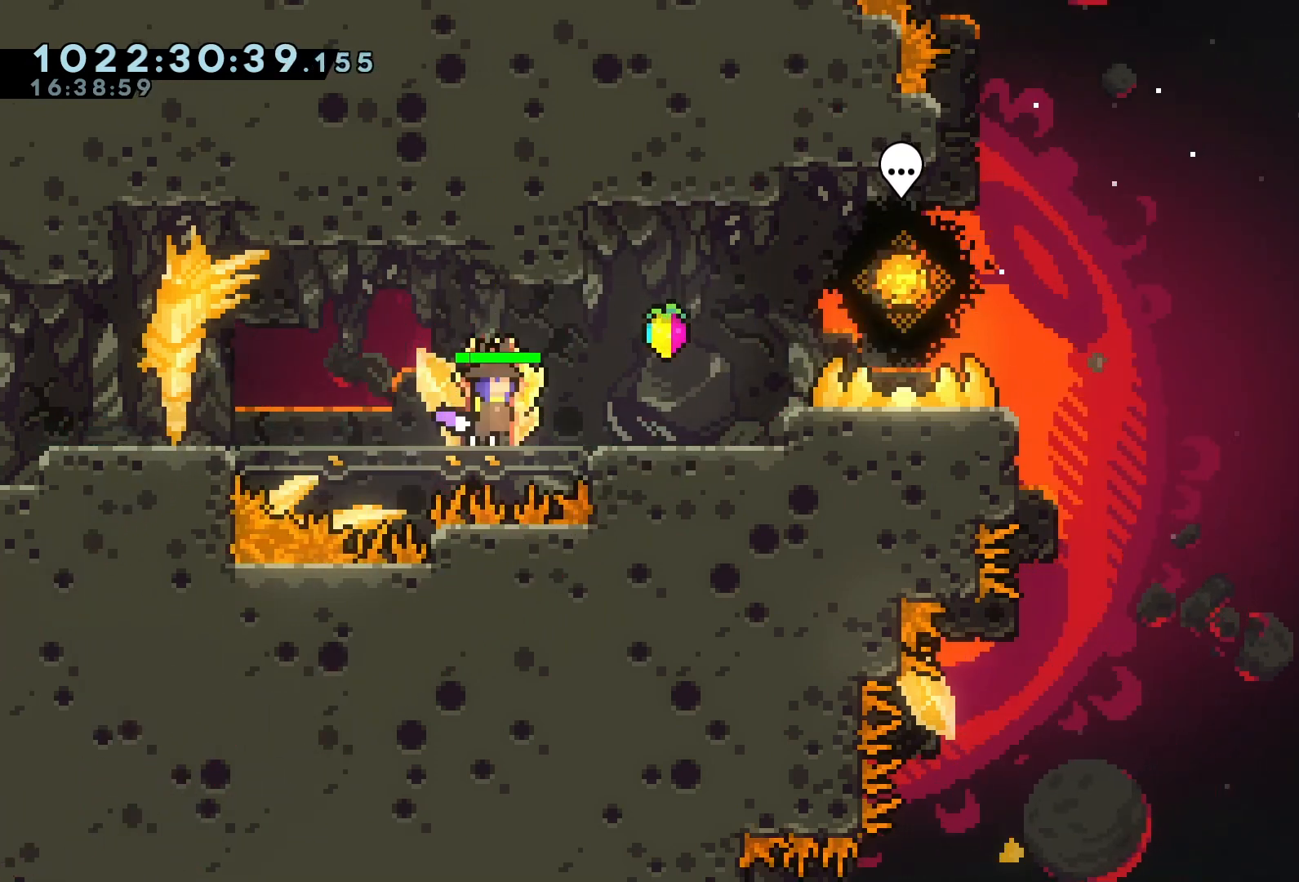
{"keys": [], "events": [[67, "s", "down"], [133, "s", "up"]]}
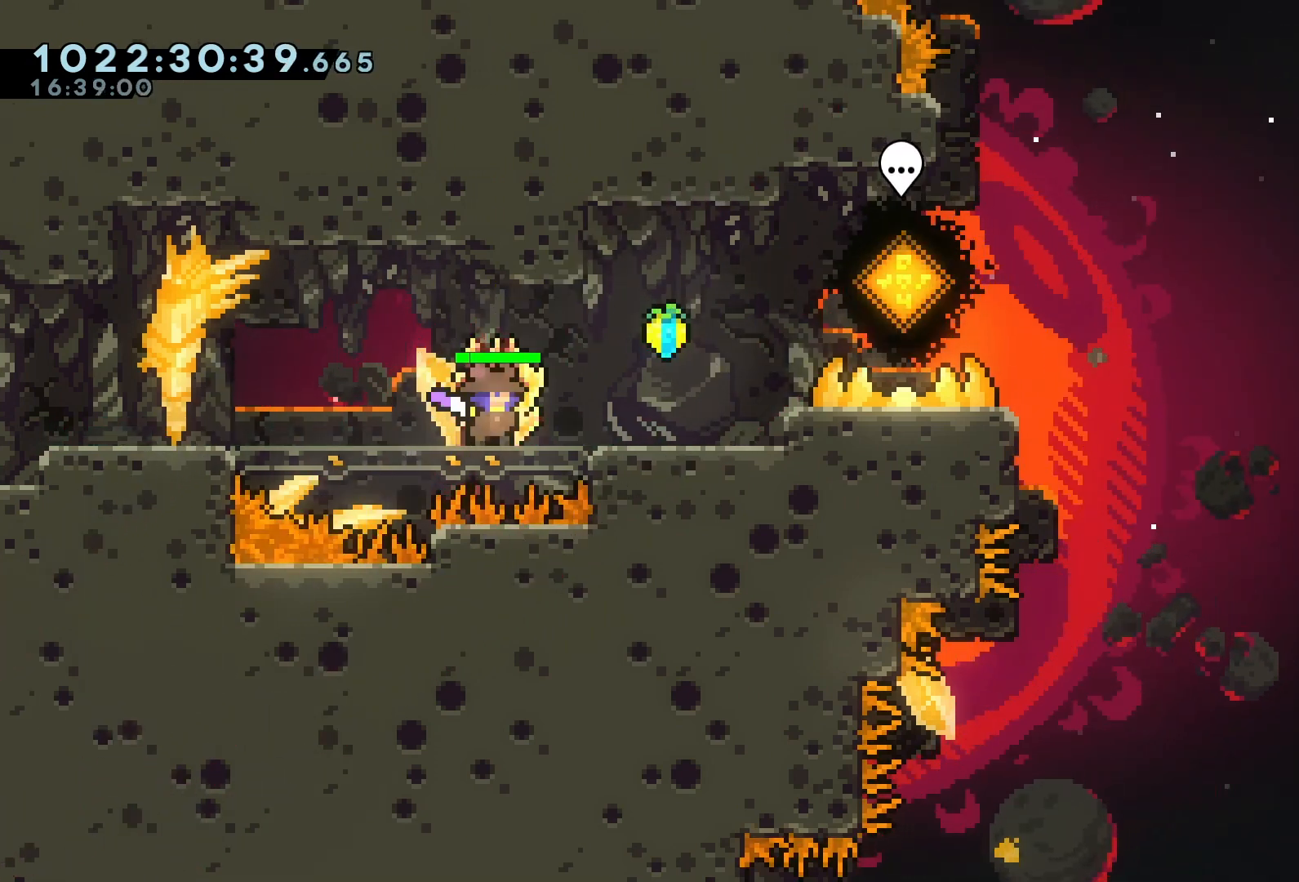
{"keys": [], "events": []}
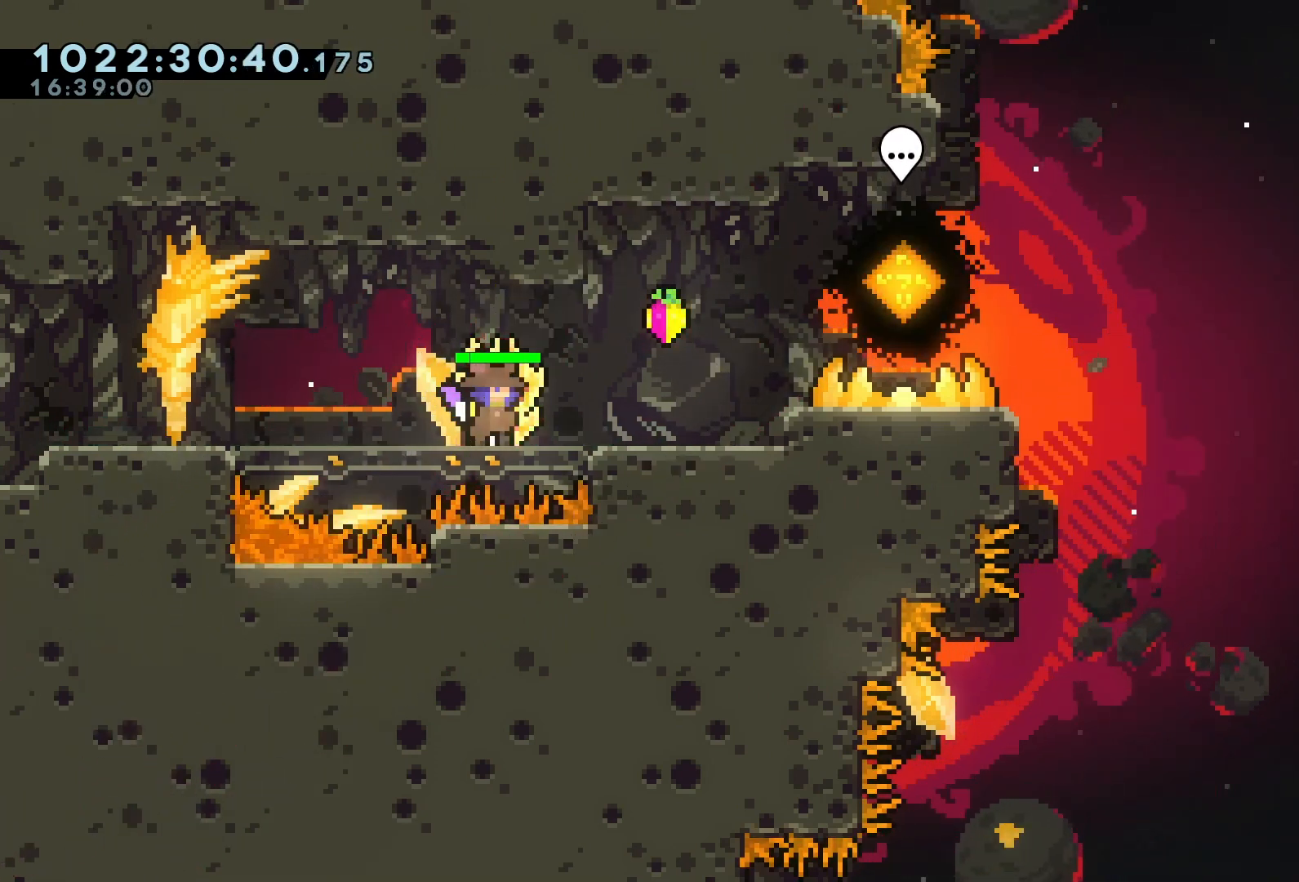
{"keys": [], "events": []}
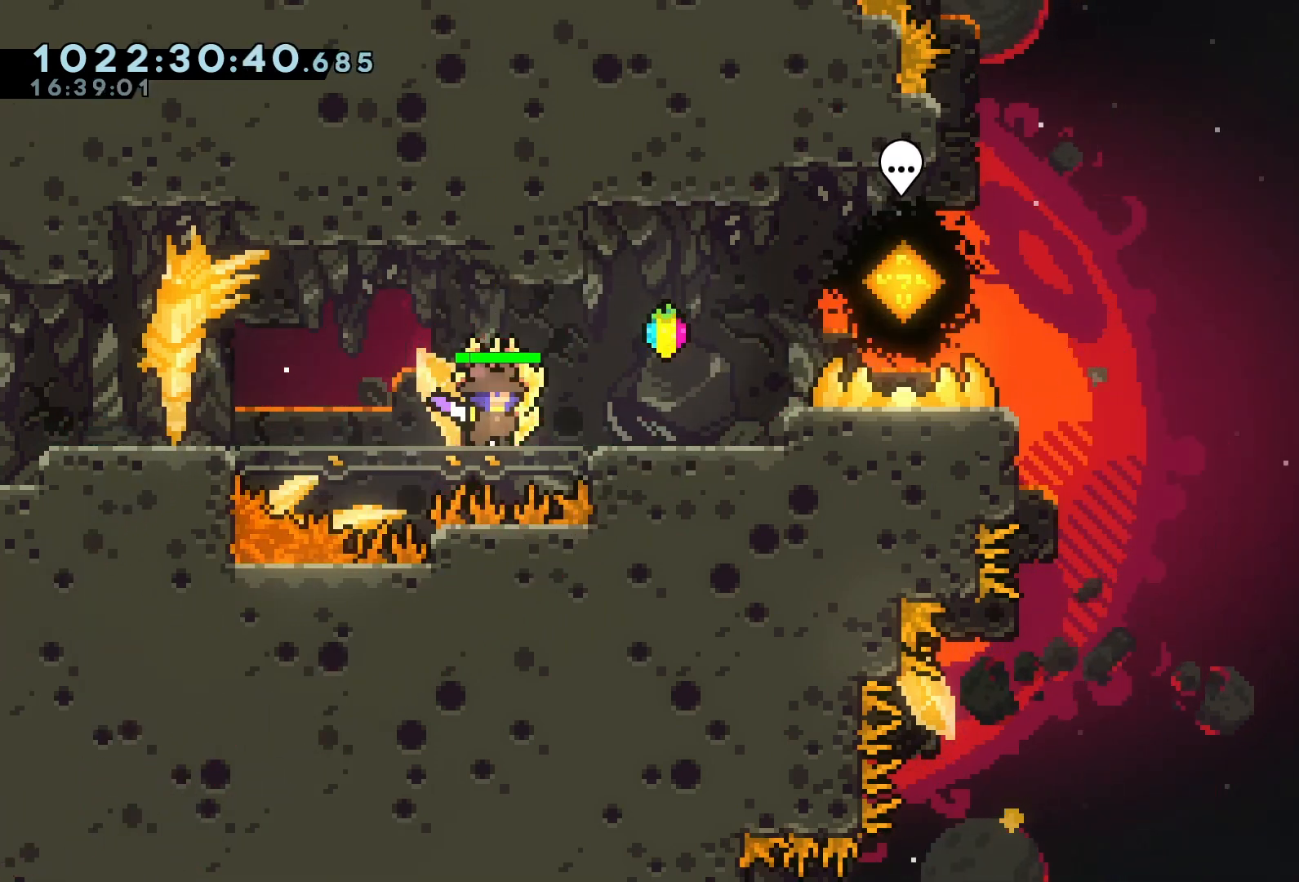
{"keys": ["d", "grab"], "events": [[167, "d", "down"], [167, "grab", "down"]]}
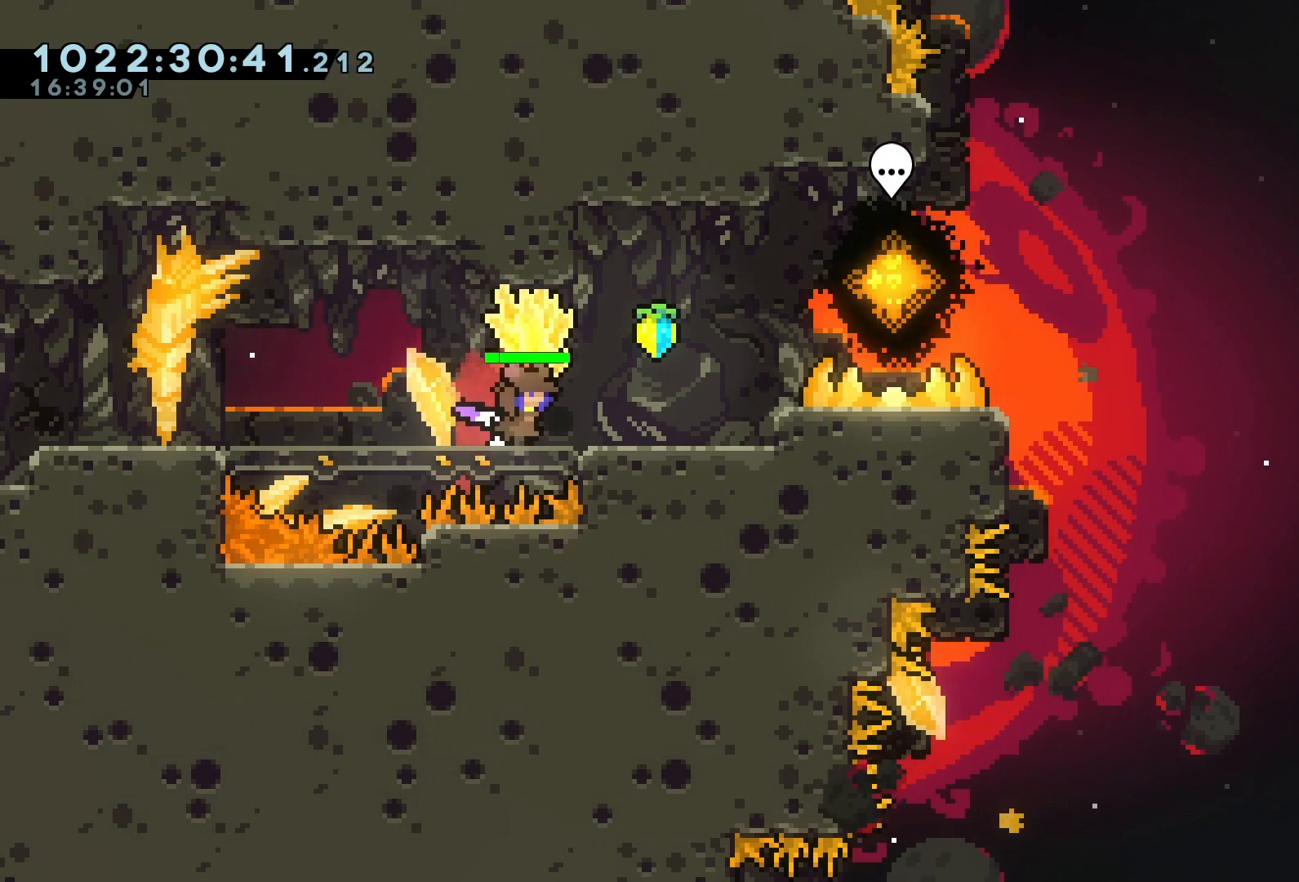
{"keys": ["grab"], "events": [[333, "jump", "down"], [367, "jump", "up"], [467, "d", "up"]]}
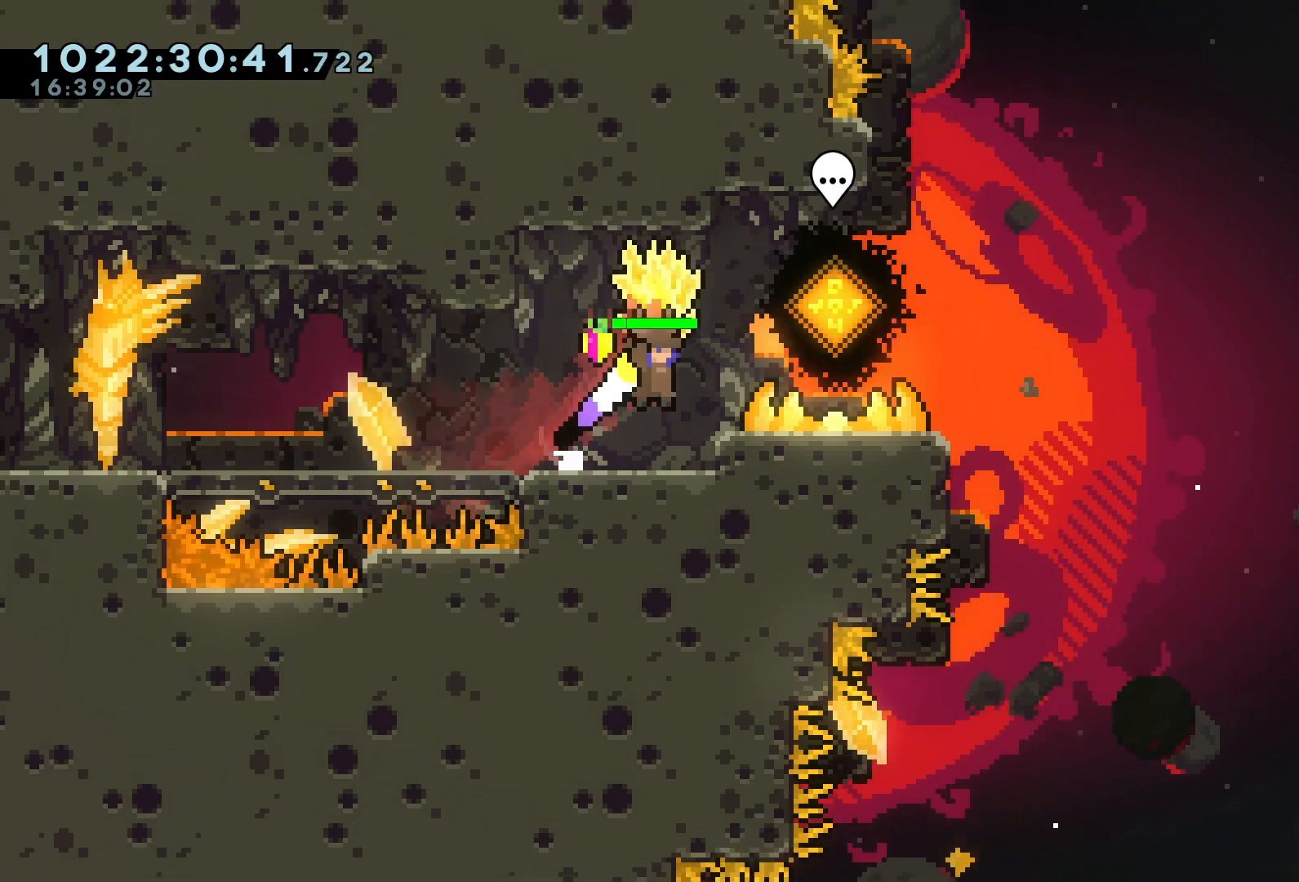
{"keys": ["grab"], "events": []}
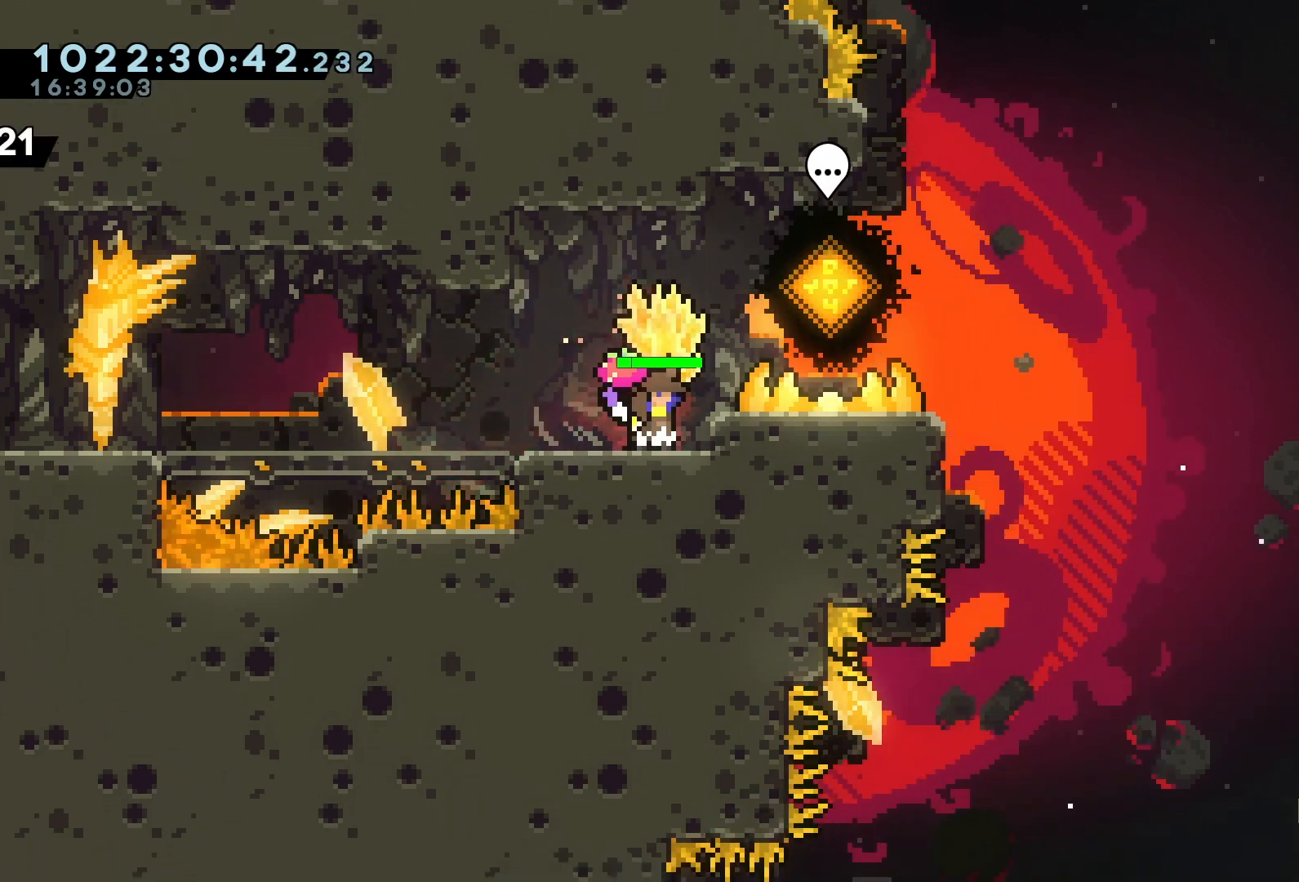
{"keys": ["grab"], "events": []}
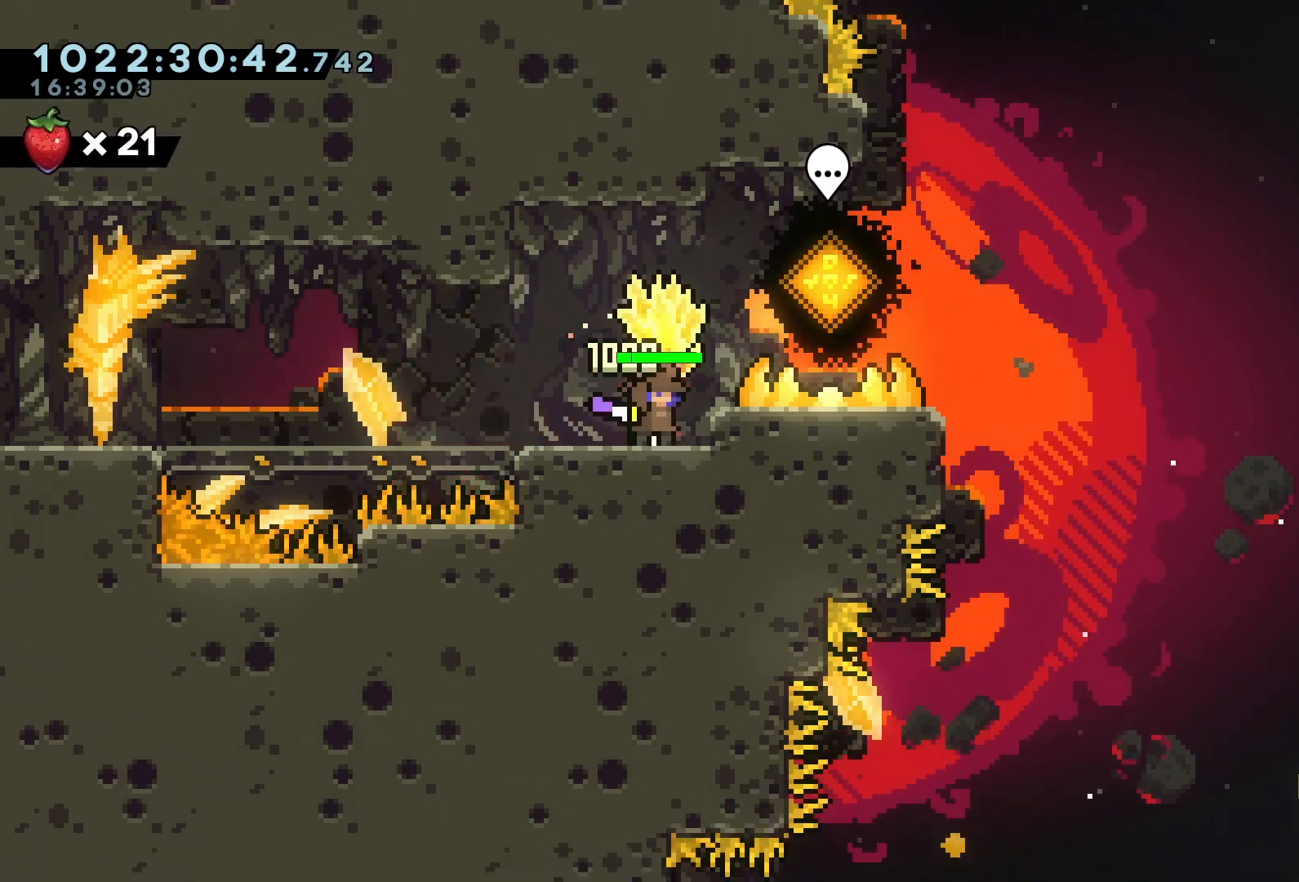
{"keys": ["d", "grab"], "events": [[133, "d", "down"], [200, "jump", "down"], [233, "jump", "up"]]}
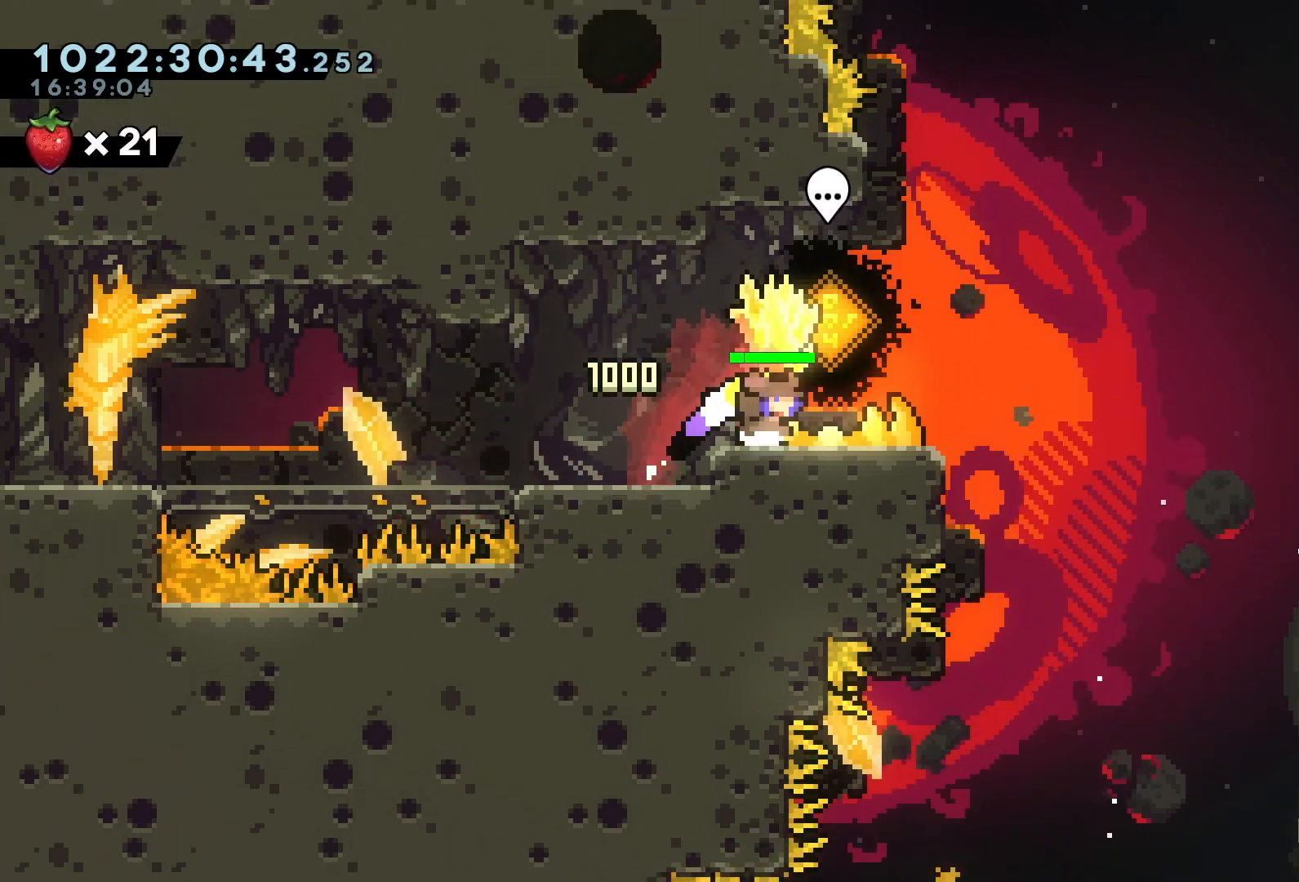
{"keys": ["grab"], "events": [[100, "d", "up"]]}
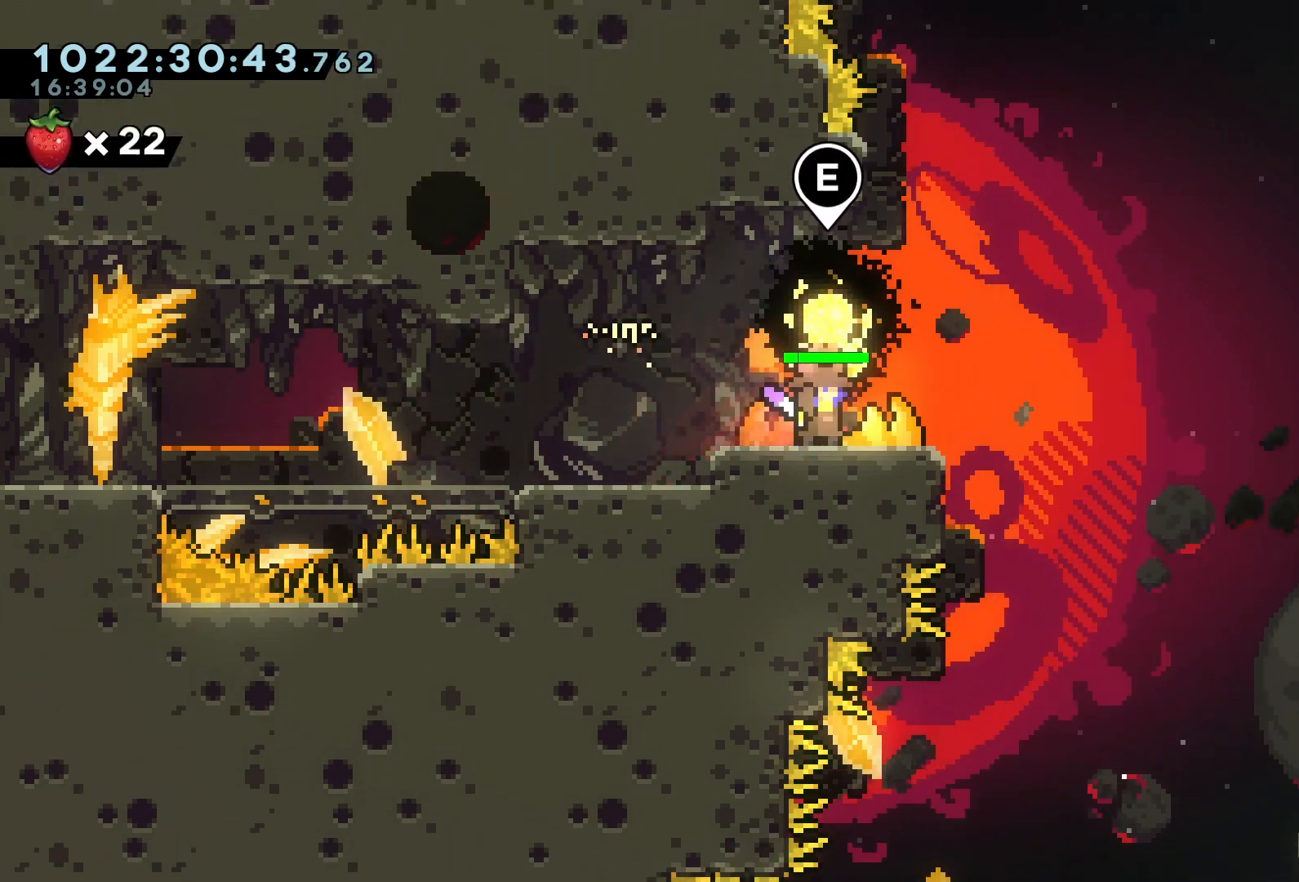
{"keys": ["grab"], "events": []}
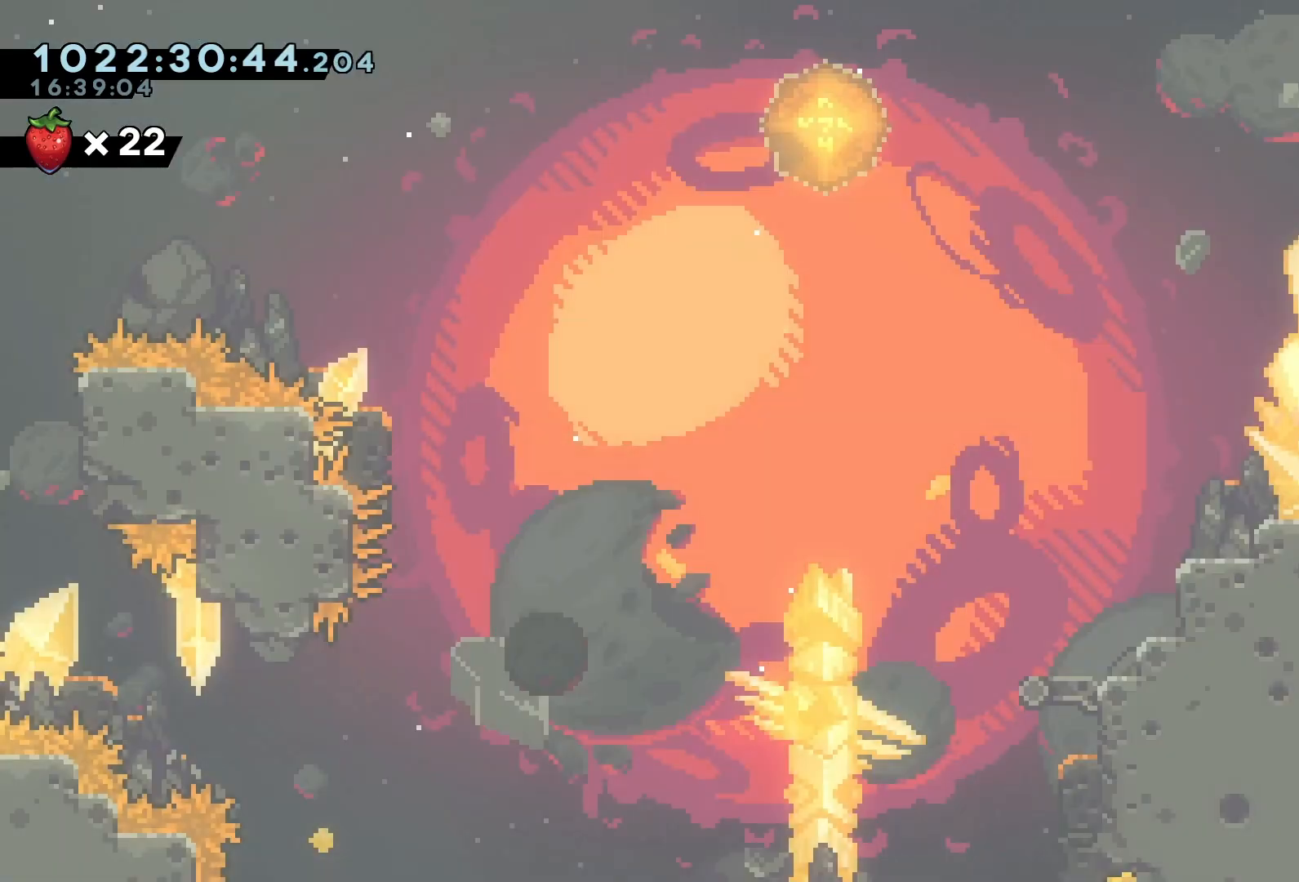
{"keys": ["grab"], "events": []}
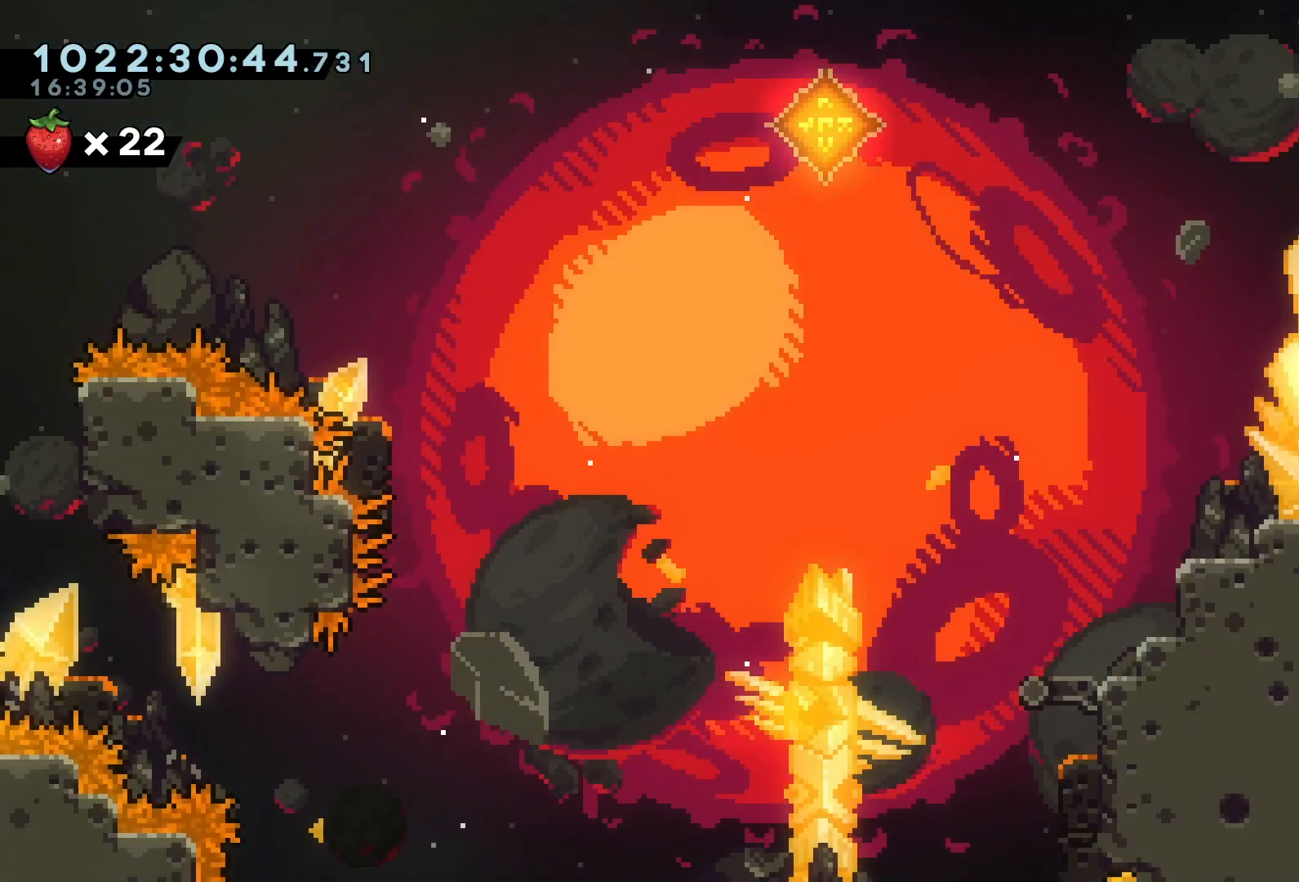
{"keys": ["a", "grab"], "events": [[100, "a", "down"]]}
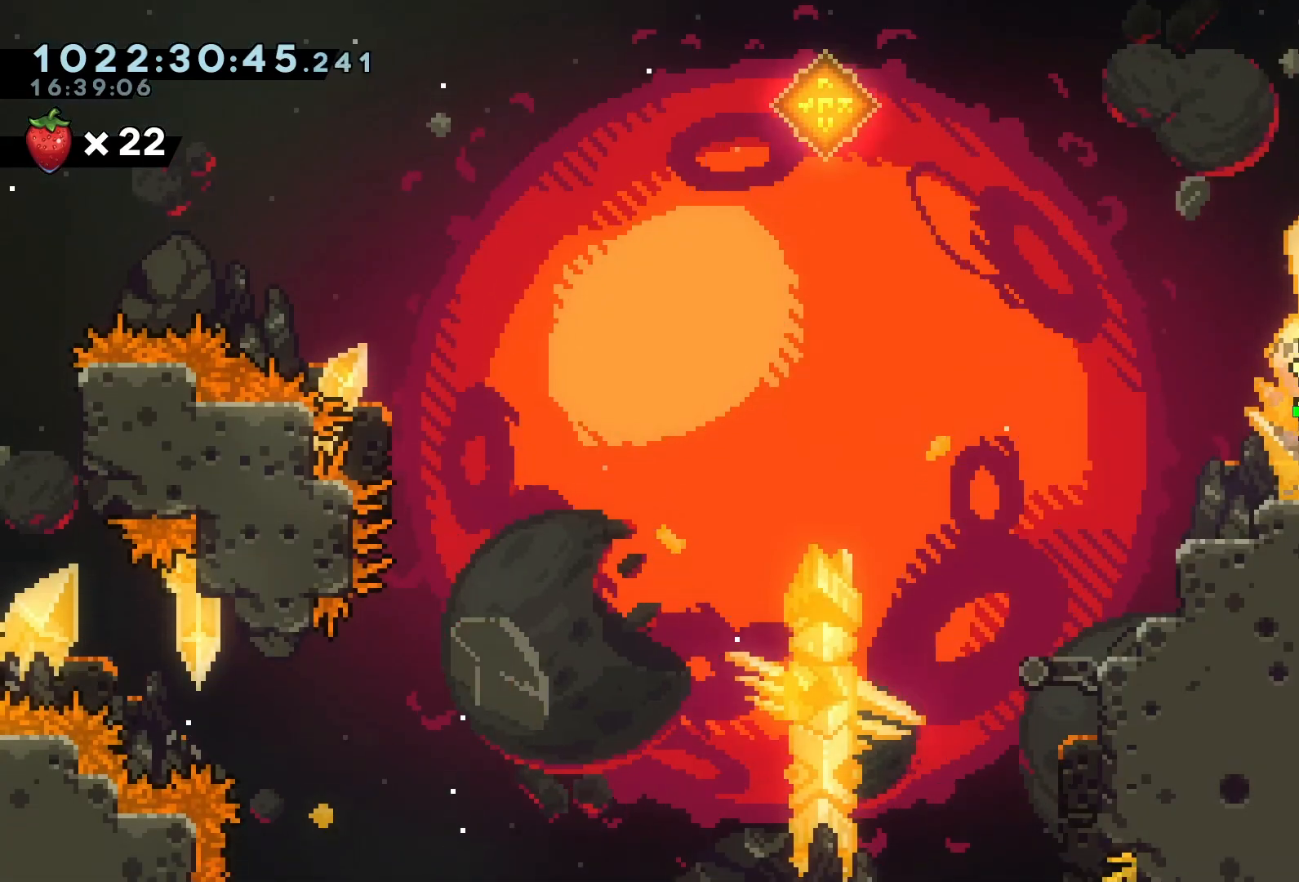
{"keys": ["a", "grab"], "events": []}
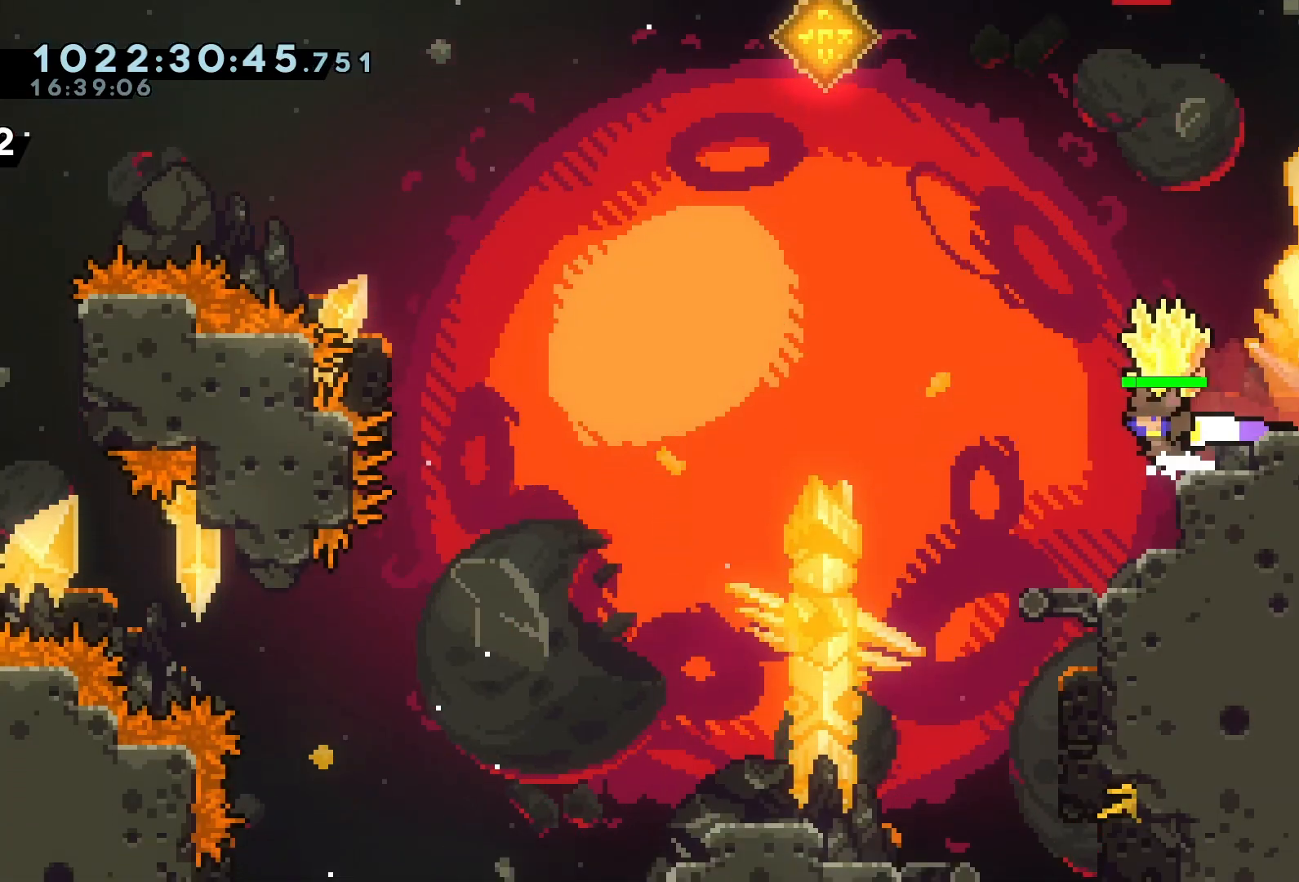
{"keys": ["a", "grab"], "events": [[367, "jump", "down"], [433, "jump", "up"]]}
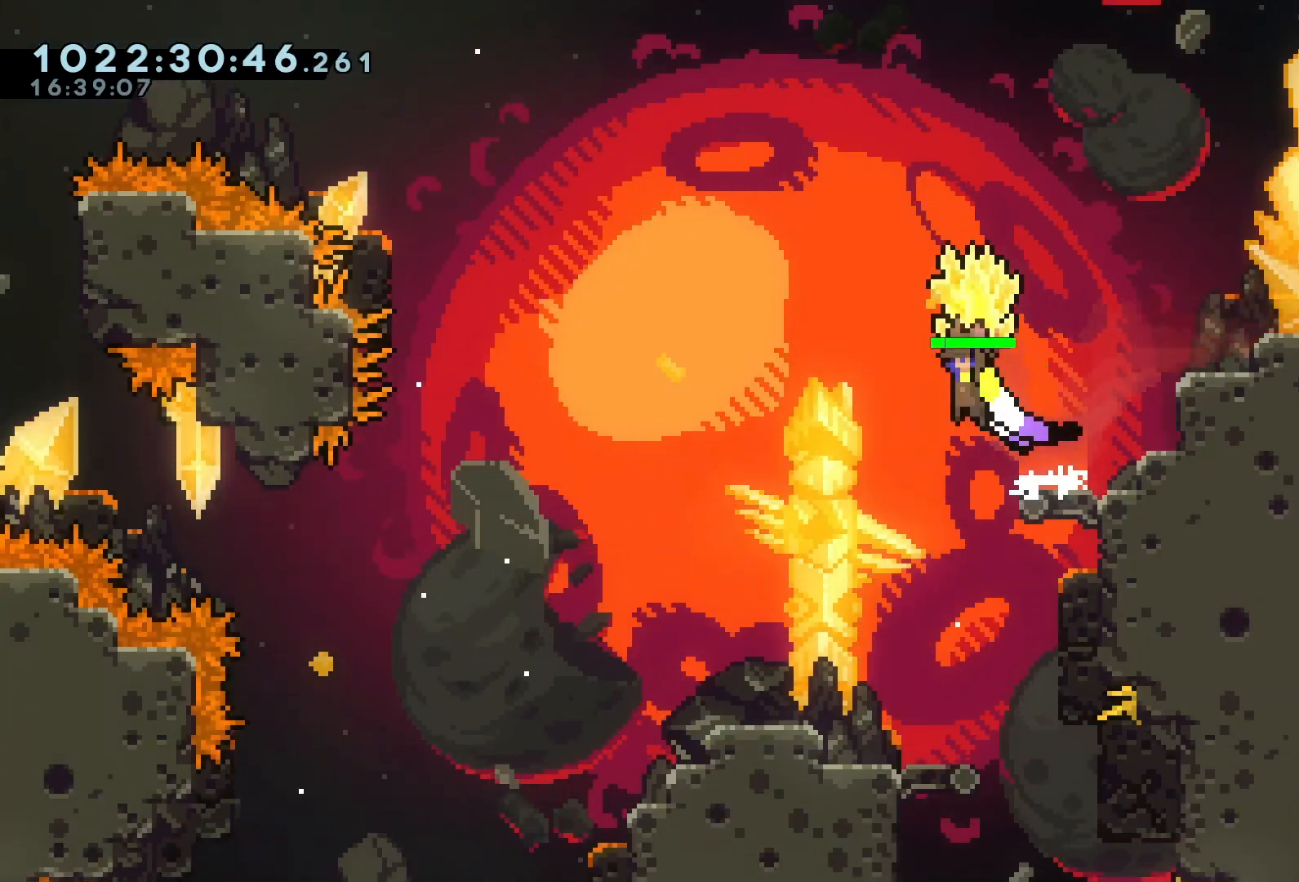
{"keys": ["grab"], "events": [[67, "a", "up"]]}
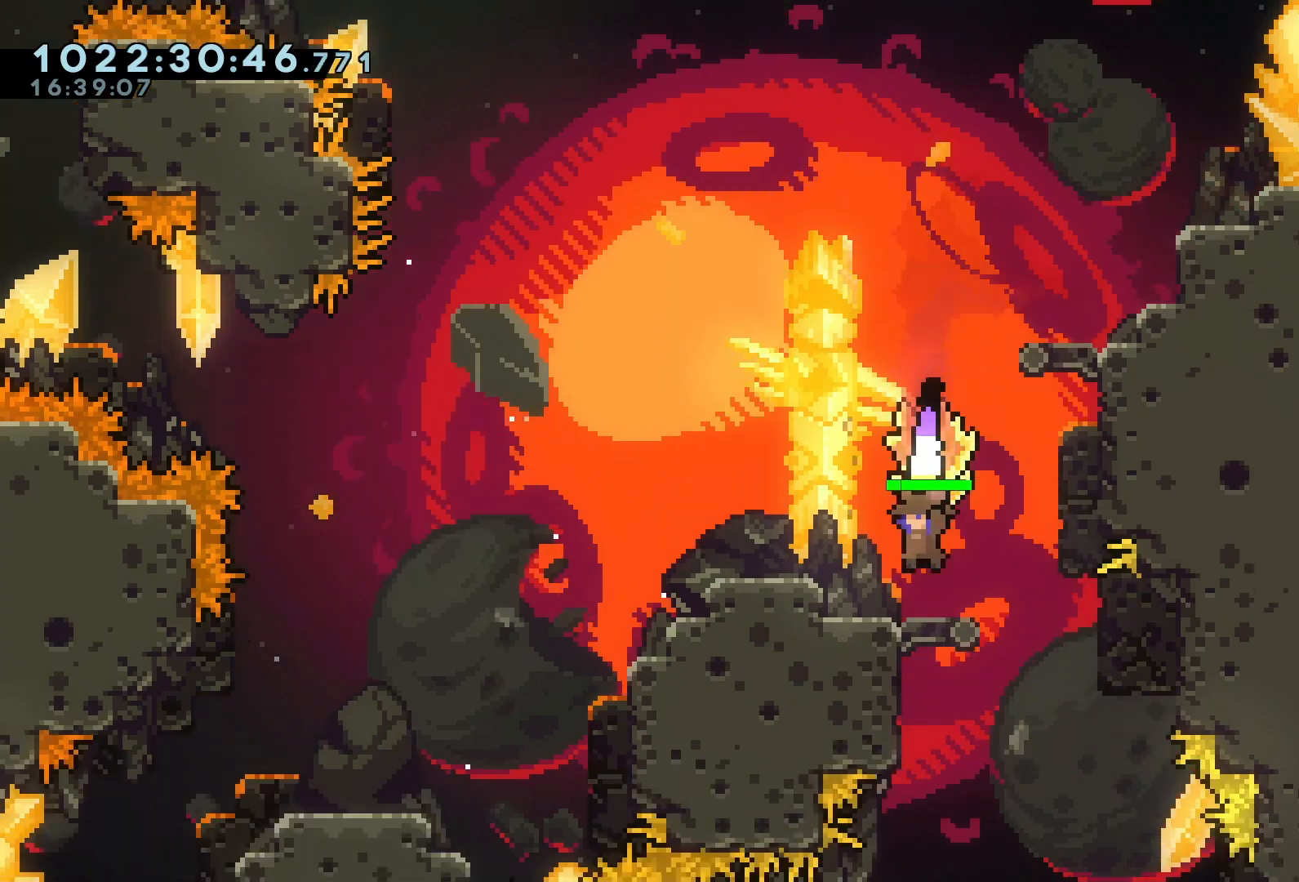
{"keys": ["grab"], "events": []}
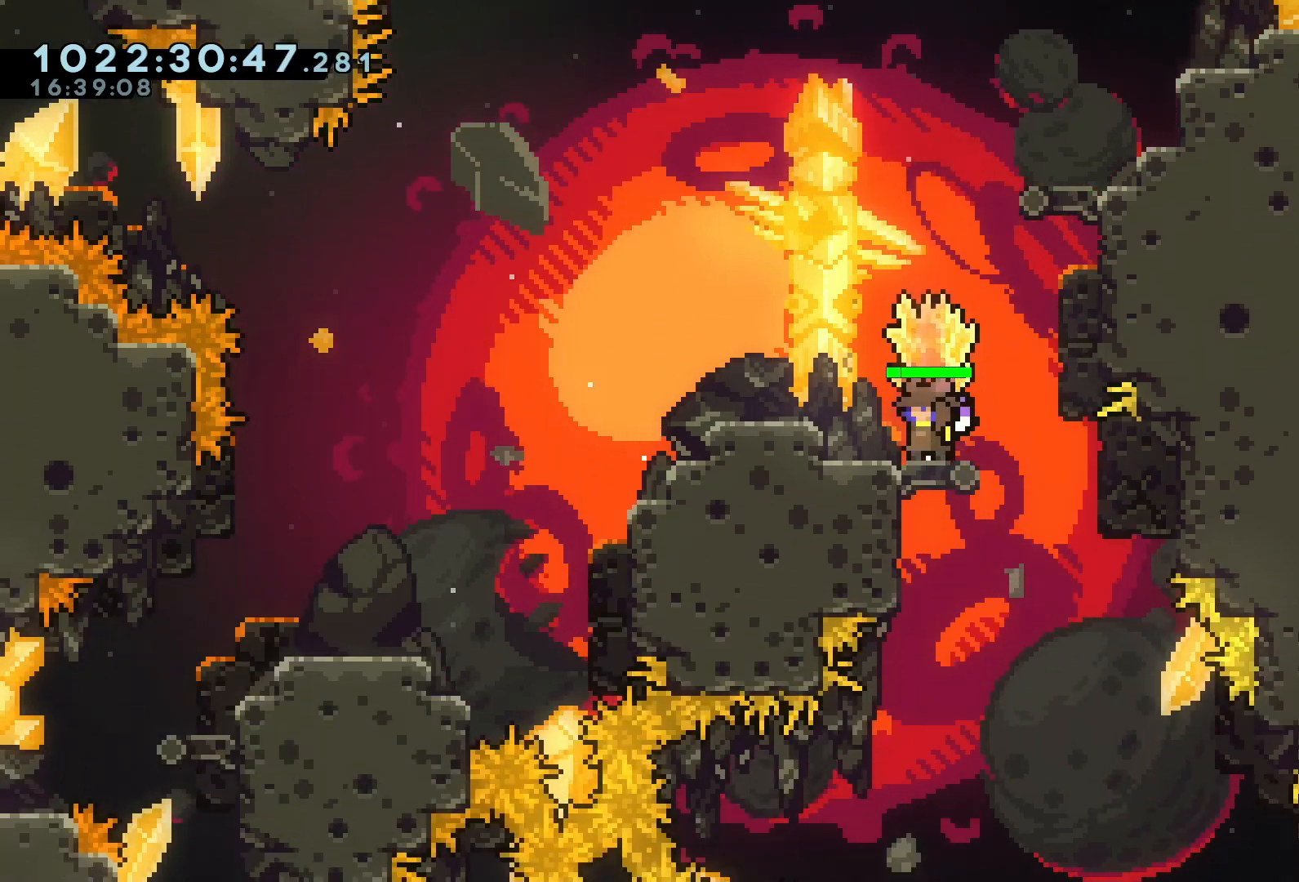
{"keys": ["grab"], "events": []}
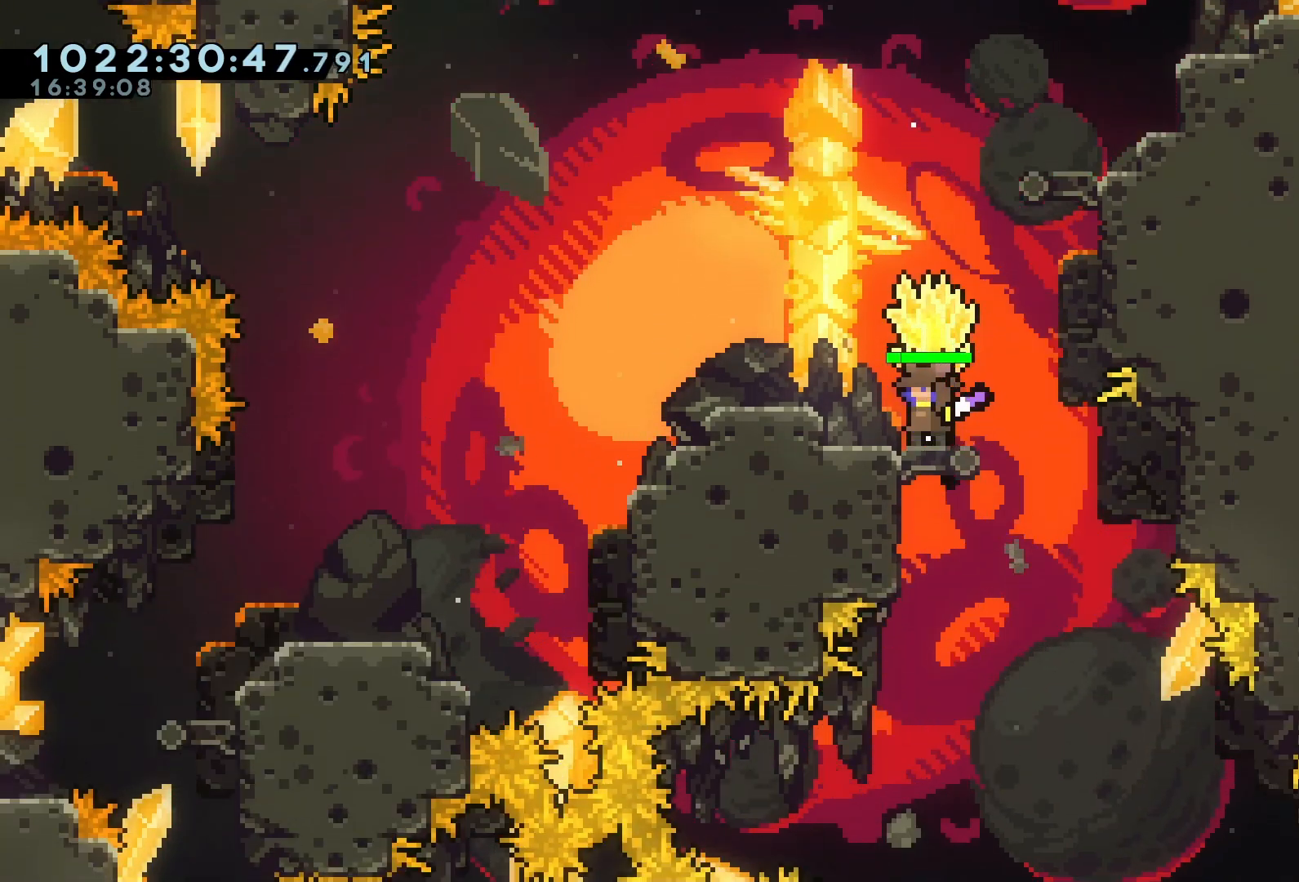
{"keys": ["grab", "jump"], "events": [[33, "a", "down"], [167, "jump", "down"], [333, "a", "up"]]}